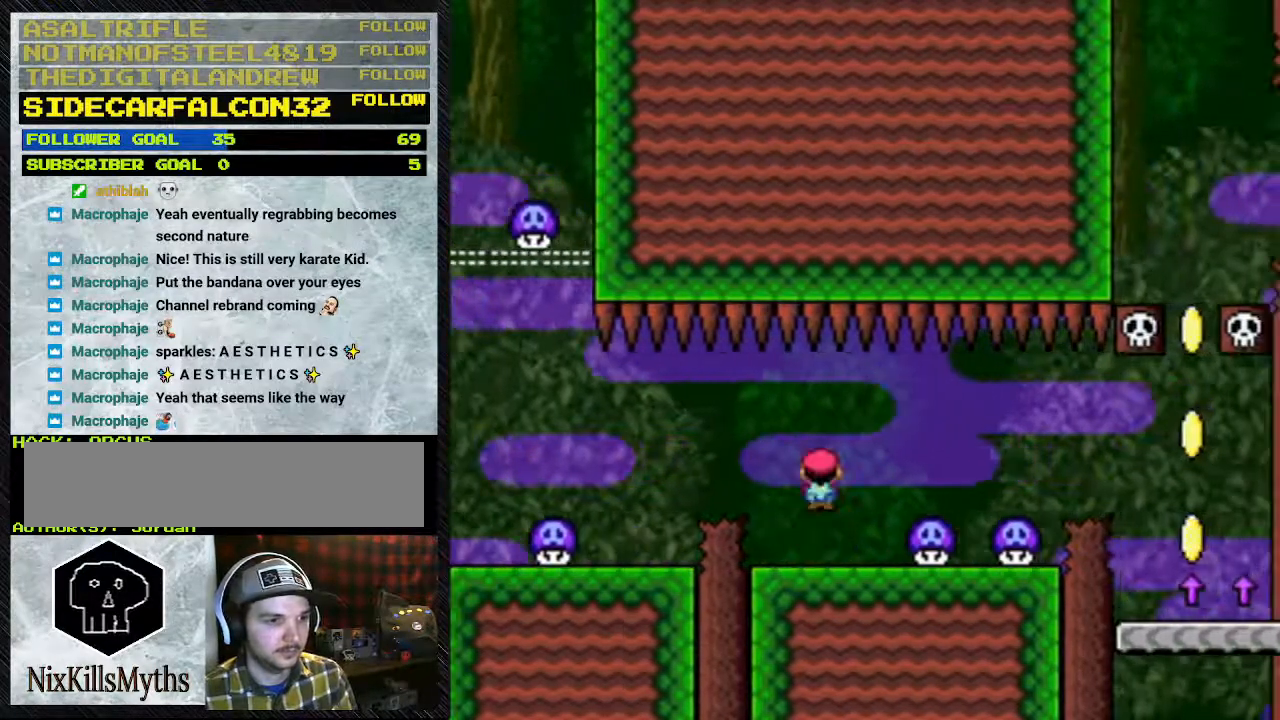
Gameplay with a controller (Nintendo layout); each line is a JSON object with the inputs held at the frame after it. "events" lists button and stick changes between this image and that frame as [ms after this image, input, new state], when the widget could be followed in between. Not read: L3 R3.
{"buttons": ["Y", "DPAD_LEFT"], "events": [[67, "A", "down"], [100, "A", "up"], [233, "A", "down"], [433, "A", "up"], [500, "DPAD_LEFT", "down"], [500, "DPAD_RIGHT", "up"]]}
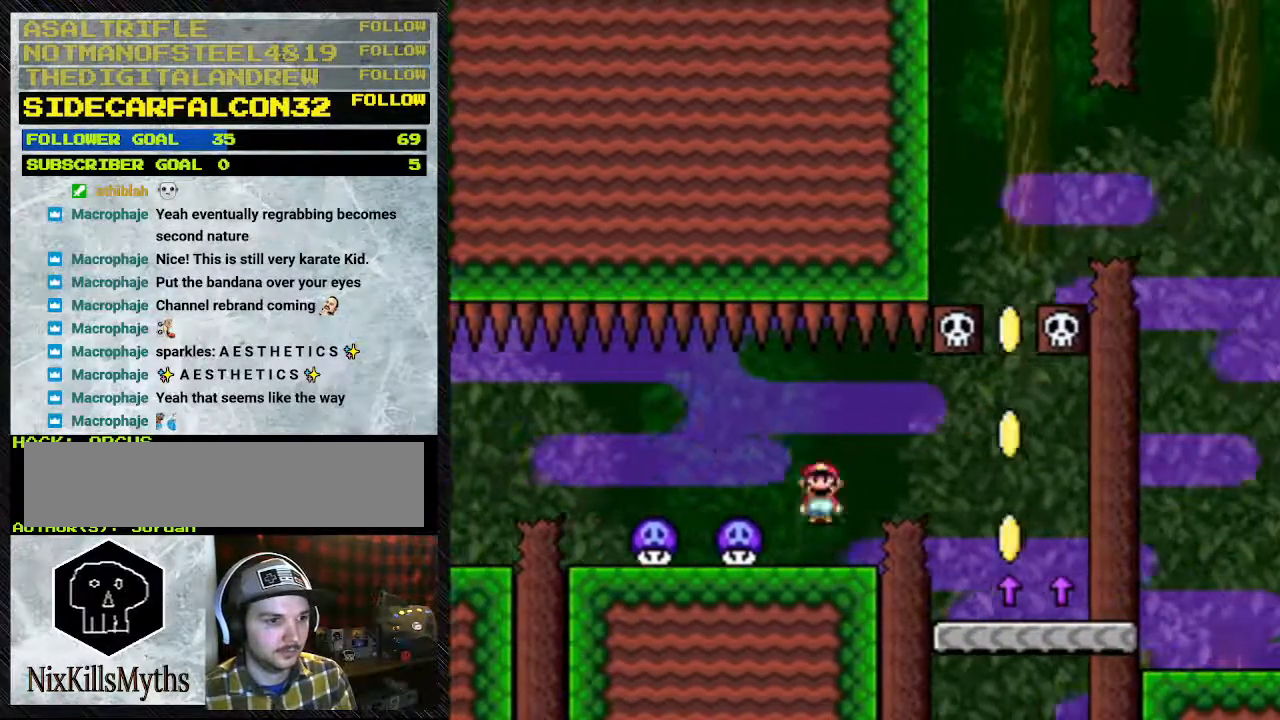
{"buttons": ["Y", "DPAD_RIGHT"], "events": [[200, "DPAD_LEFT", "up"], [467, "DPAD_RIGHT", "down"]]}
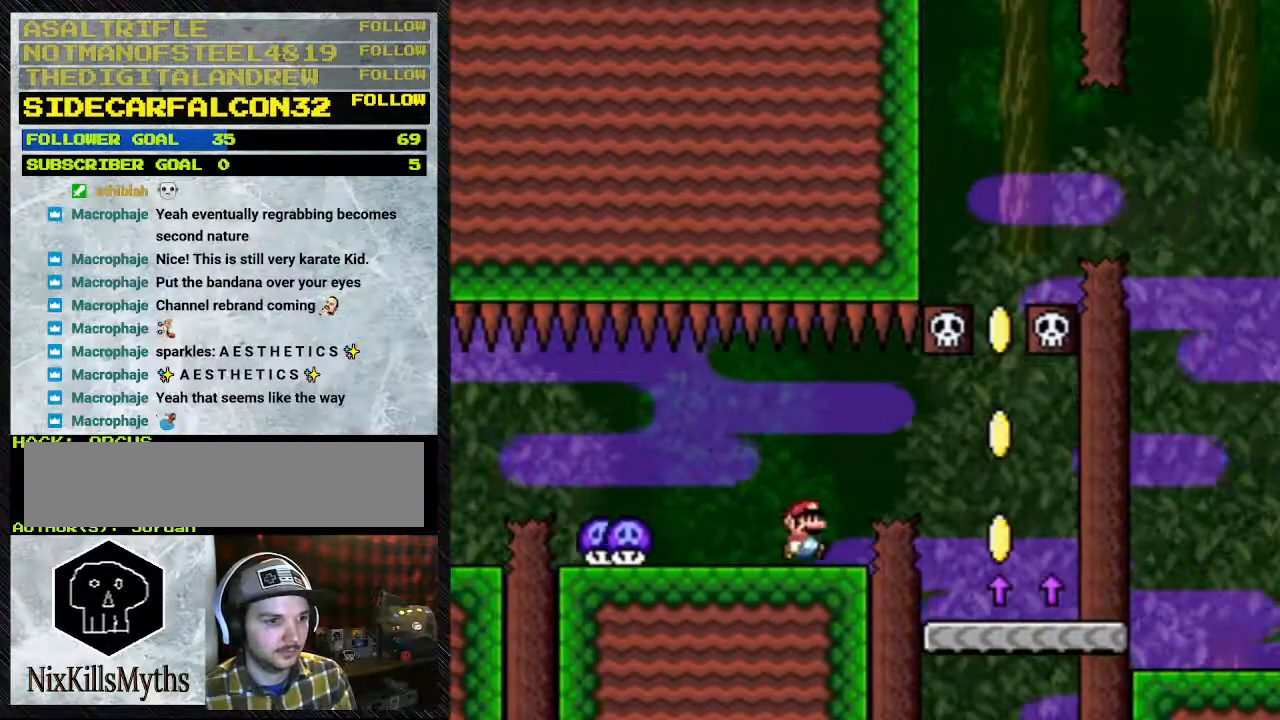
{"buttons": ["A", "Y", "DPAD_RIGHT"], "events": [[133, "A", "down"], [233, "A", "up"], [400, "A", "down"]]}
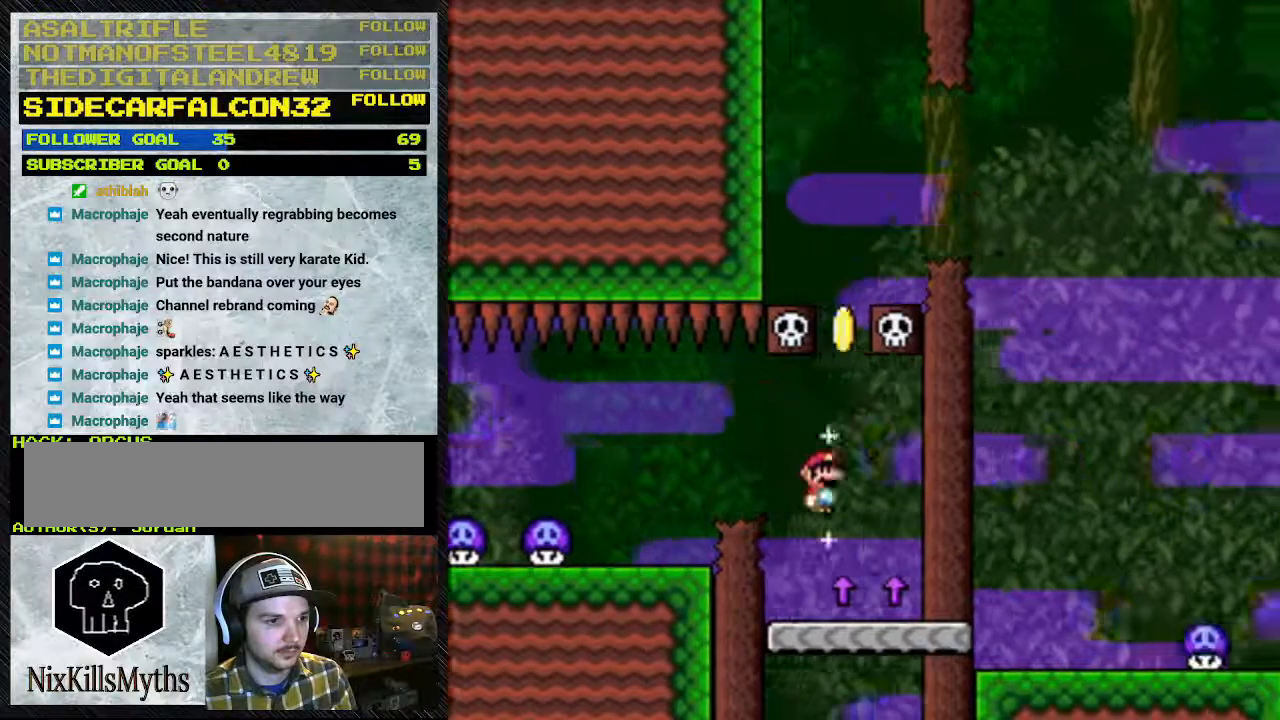
{"buttons": ["Y"], "events": [[67, "A", "up"], [67, "DPAD_RIGHT", "up"], [133, "DPAD_LEFT", "down"], [267, "DPAD_LEFT", "up"]]}
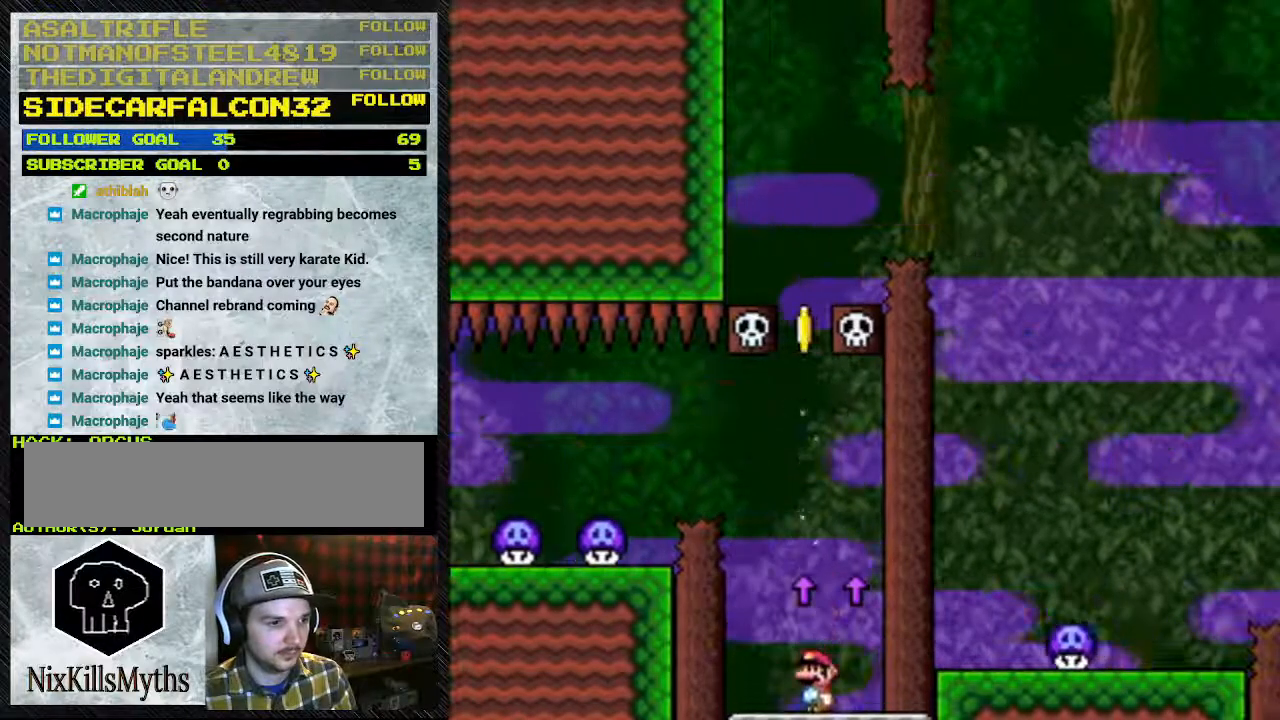
{"buttons": ["Y"], "events": [[67, "DPAD_LEFT", "down"], [133, "DPAD_LEFT", "up"]]}